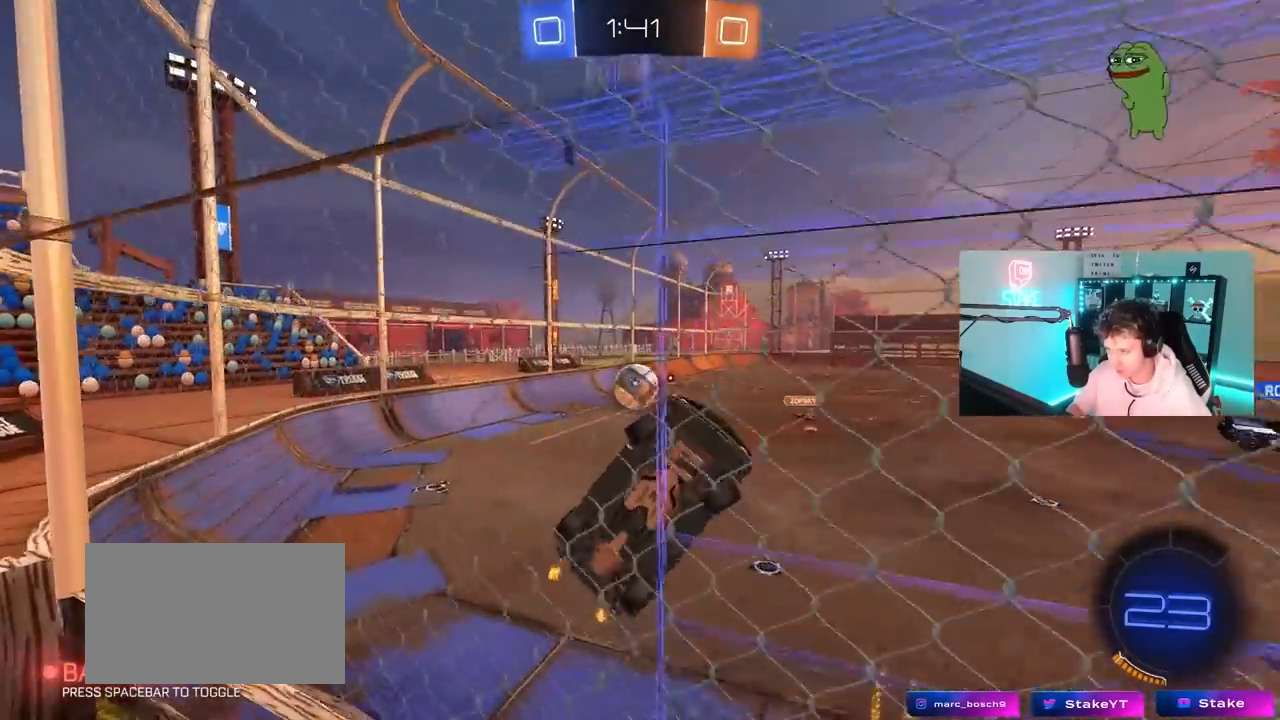
Gameplay with keyboard and mouse; each line is a JSON object with the keys and mouse buttons held at the frame after it. "events" lists presses ("down") and releases ("up") of "1", "2", "3", "4", "5", "a", "alt", "c", "caps_lock", "ctrl", "d", "e", "f", "g", "q", "r", "s", "shift", "space", "t", "tab", "v", "w", "x", "z", "mouse_left", "mouse_wheel" and "mouse_right" between this image and that frame as [ms after this image, input, new state], when the widget could be followed in between. "mouse_left", "mouse_wheel", "mouse_right" = the "left", "wheel", "right" buttons of the "mouse" list. No other keys are recorded. "wheel" means that the mouse wheel is clicked or scrolled. "mouse_move" is the direction in which the mouse moves at that frame (one of eight, or "still"), when it could be read.
{"keys": ["s"], "mouse": [], "mouse_move": "still", "events": [[50, "w", "up"], [150, "s", "down"], [333, "a", "up"]]}
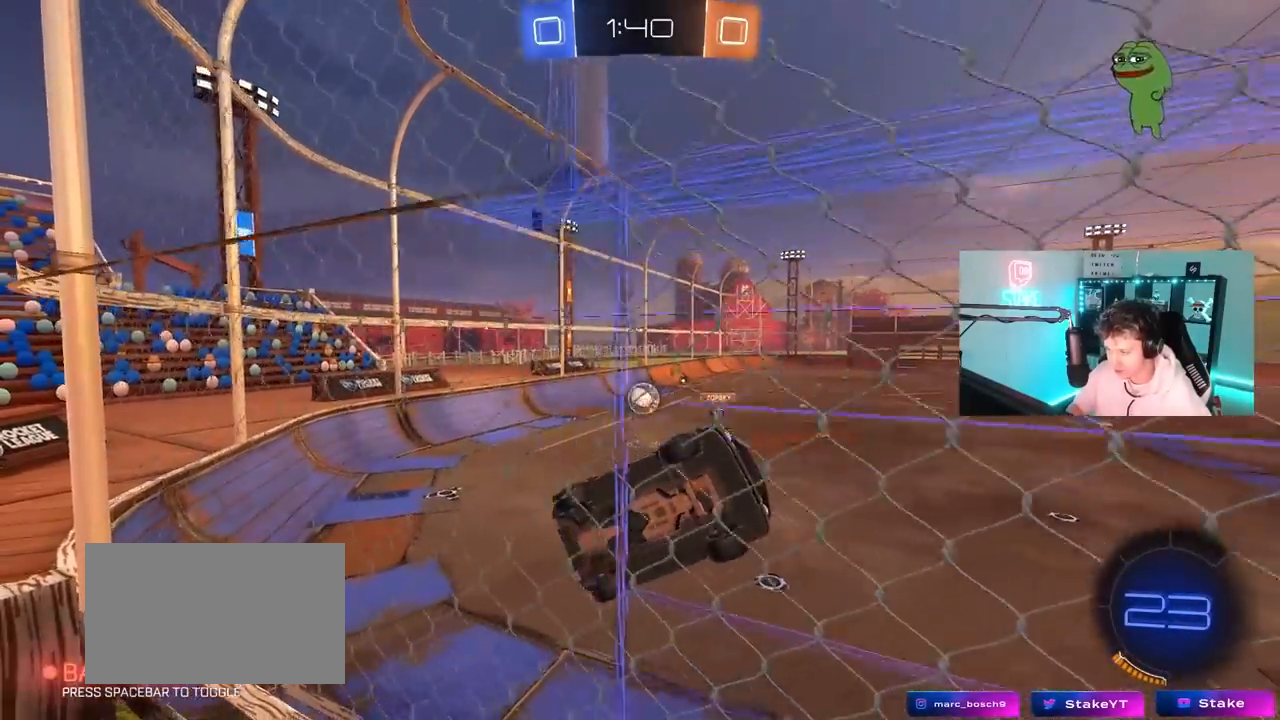
{"keys": ["d", "s", "shift"], "mouse": [], "mouse_move": "still", "events": [[17, "a", "down"], [67, "mouse_right", "down"], [167, "a", "up"], [200, "a", "down"], [250, "mouse_right", "up"], [250, "s", "up"], [300, "s", "down"], [350, "a", "up"], [350, "d", "down"], [433, "shift", "down"]]}
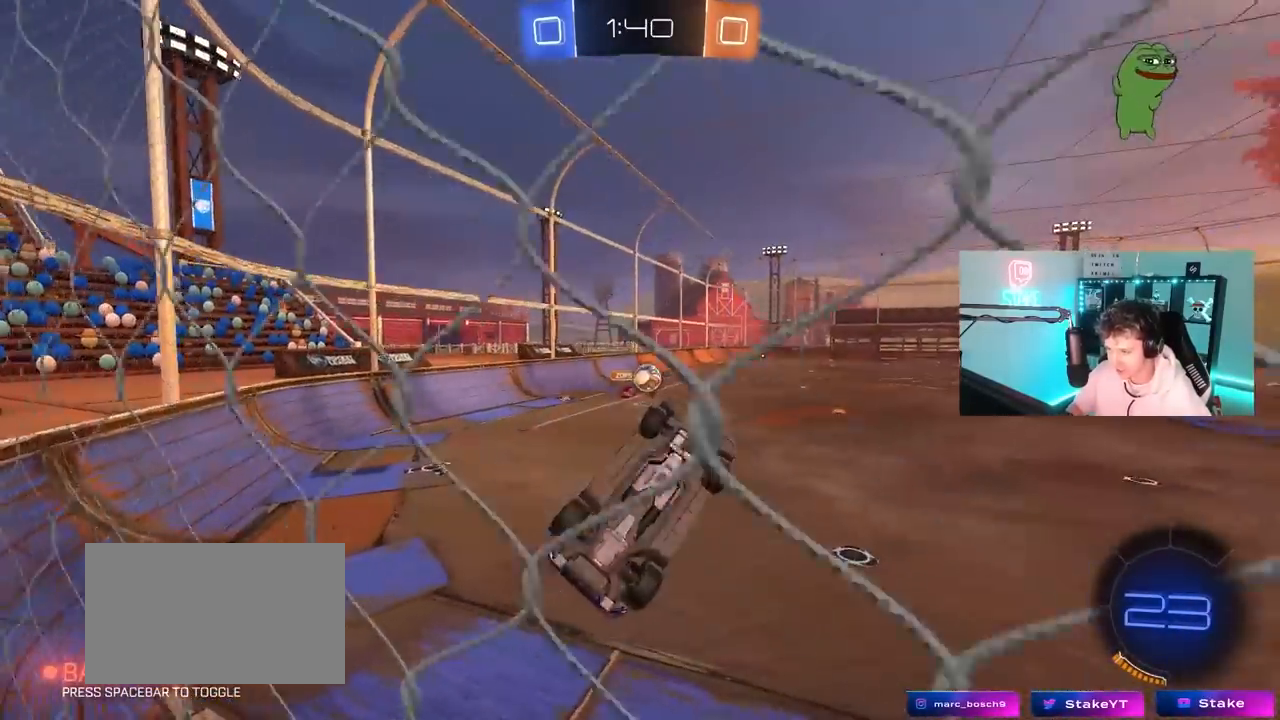
{"keys": ["d", "w"], "mouse": ["left", "right"], "mouse_move": "still", "events": [[133, "s", "up"], [217, "w", "down"], [367, "shift", "up"], [417, "mouse_right", "down"], [450, "mouse_left", "down"]]}
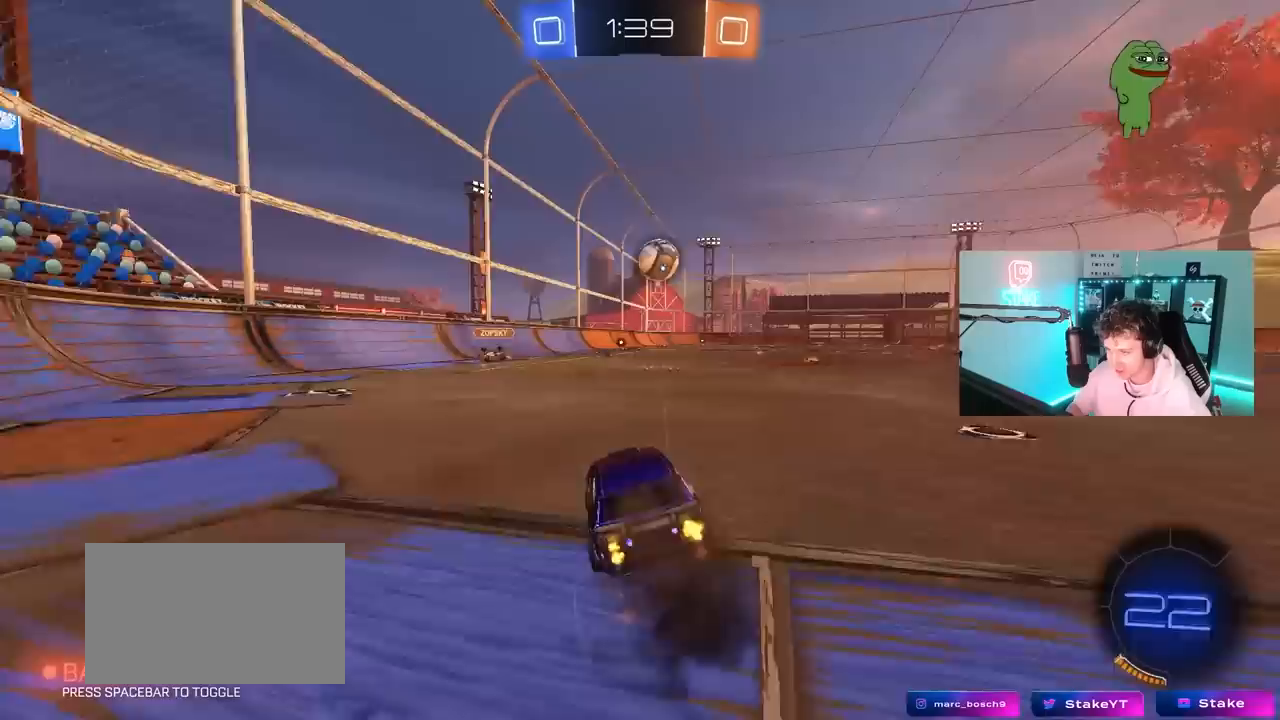
{"keys": ["a", "shift", "w"], "mouse": ["left", "right"], "mouse_move": "down-left", "events": [[50, "mouse_right", "up"], [100, "d", "up"], [150, "a", "down"], [233, "a", "up"], [283, "d", "down"], [333, "mouse_right", "down"], [433, "a", "down"], [433, "d", "up"], [433, "mouse_right", "up"], [433, "shift", "down"], [467, "mouse_right", "down"]]}
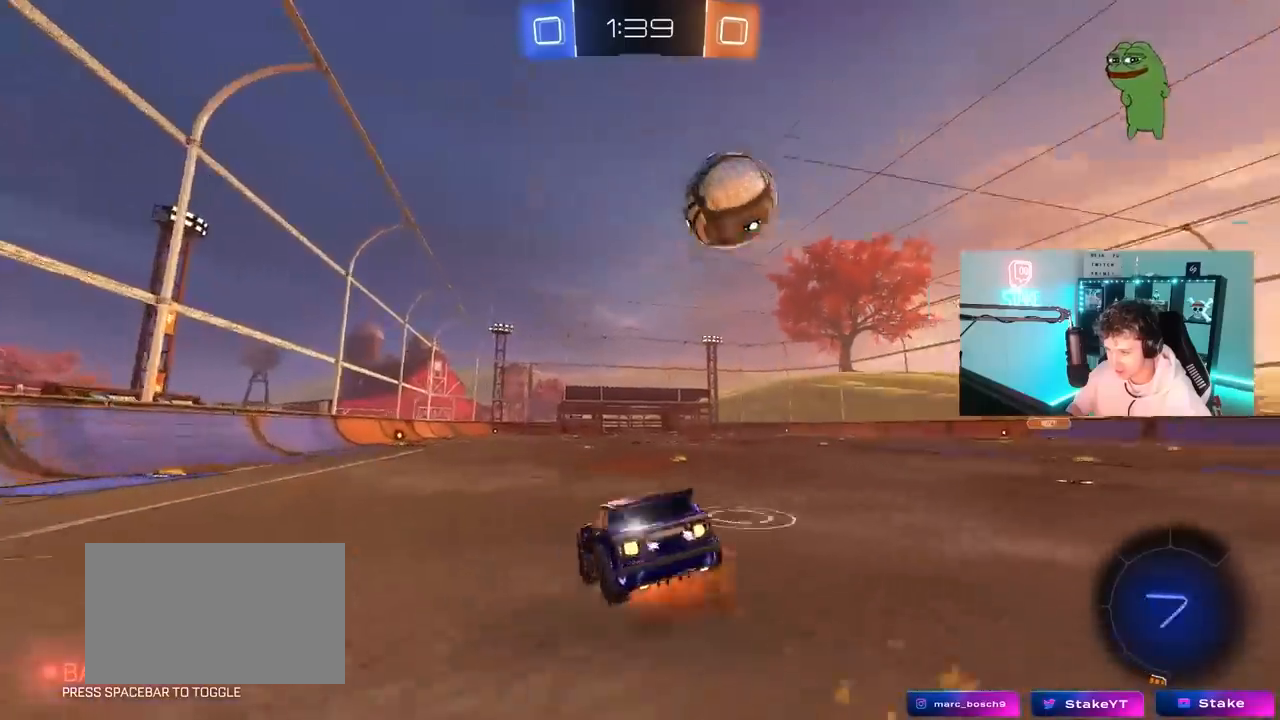
{"keys": ["a", "s", "shift"], "mouse": [], "mouse_move": "still", "events": [[17, "s", "down"], [17, "w", "up"], [167, "mouse_left", "up"], [167, "mouse_right", "up"], [300, "s", "up"], [433, "s", "down"]]}
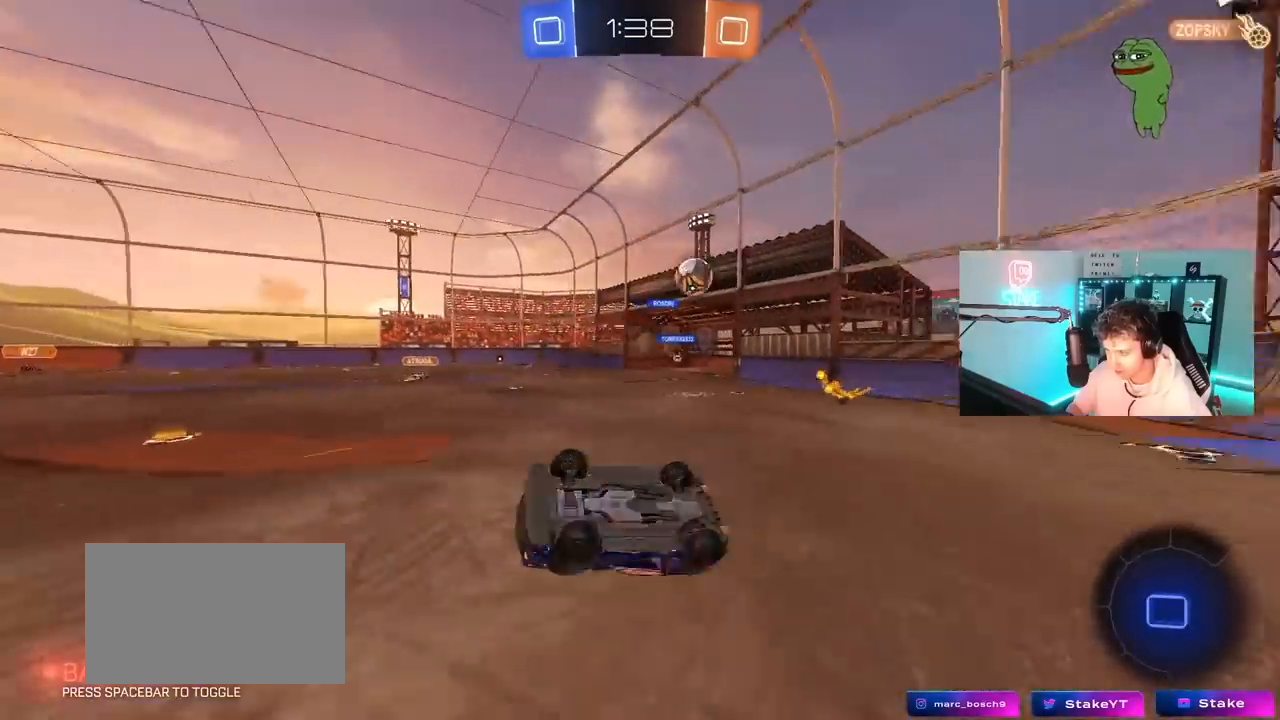
{"keys": ["a", "space"], "mouse": [], "mouse_move": "still", "events": [[217, "s", "up"], [217, "shift", "up"], [267, "a", "up"], [367, "space", "down"], [500, "a", "down"]]}
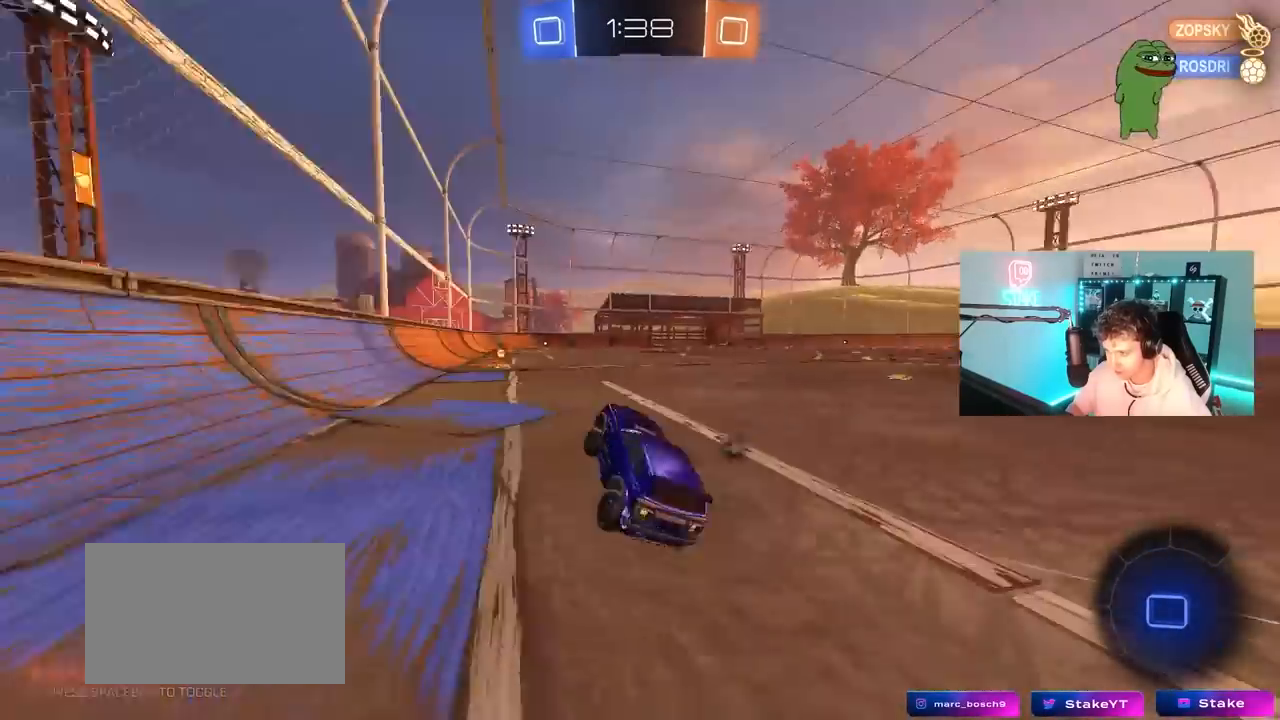
{"keys": ["d", "space", "w"], "mouse": ["left"], "mouse_move": "still", "events": [[50, "space", "up"], [50, "w", "down"], [150, "a", "up"], [283, "d", "down"], [467, "mouse_left", "down"], [467, "space", "down"]]}
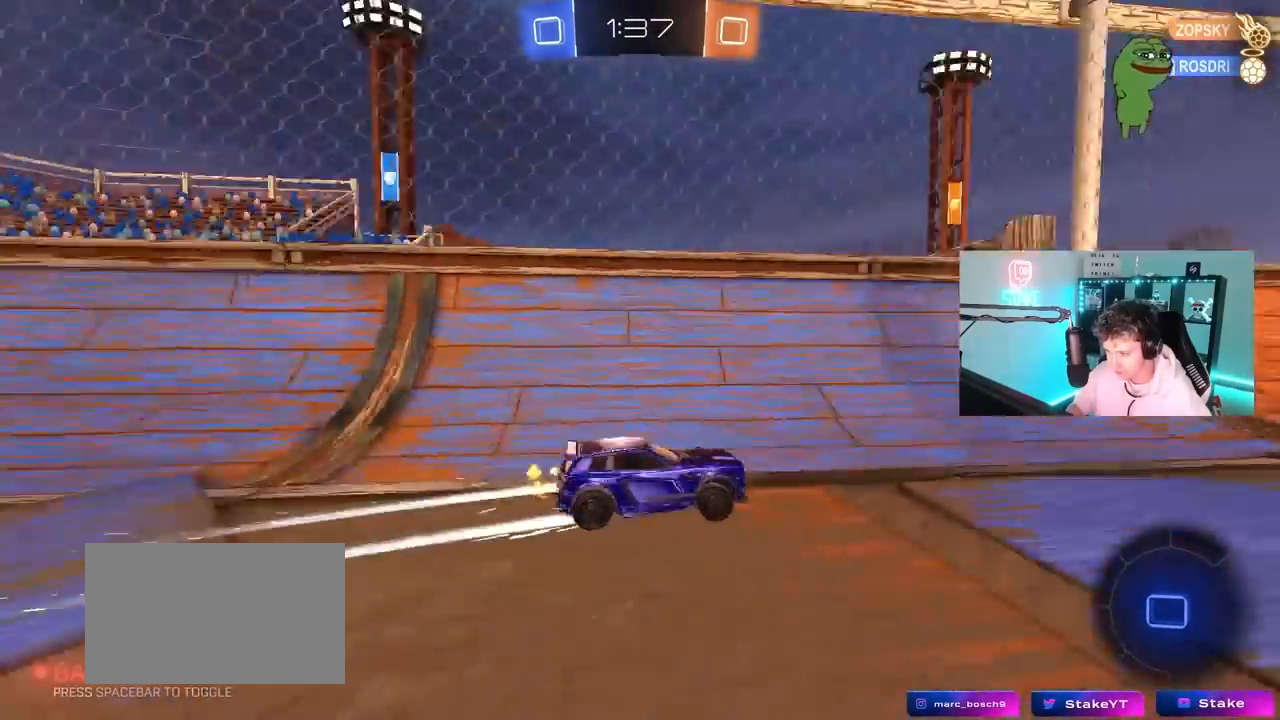
{"keys": ["d", "w"], "mouse": ["left"], "mouse_move": "still", "events": [[117, "space", "up"], [167, "shift", "down"], [300, "shift", "up"]]}
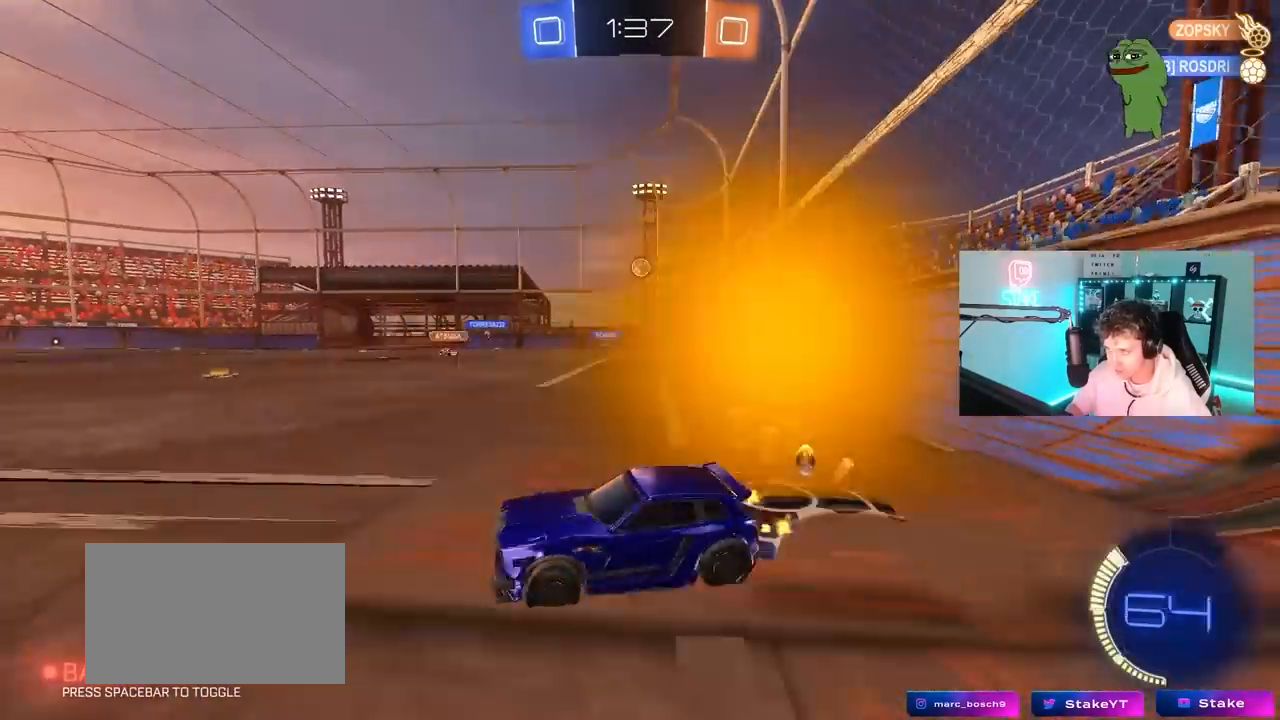
{"keys": ["w"], "mouse": [], "mouse_move": "still", "events": [[417, "d", "up"], [417, "mouse_left", "up"]]}
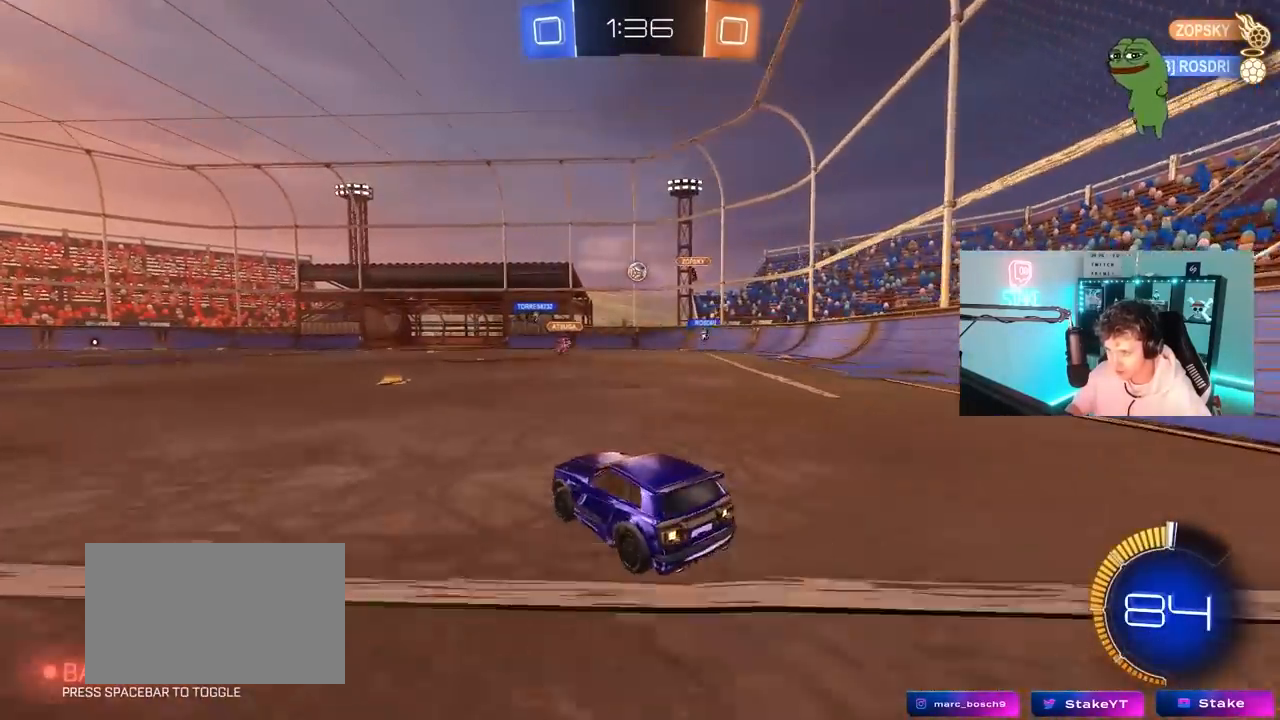
{"keys": ["a", "w"], "mouse": ["left"], "mouse_move": "still", "events": [[50, "d", "down"], [383, "a", "down"], [383, "d", "up"], [417, "mouse_left", "down"]]}
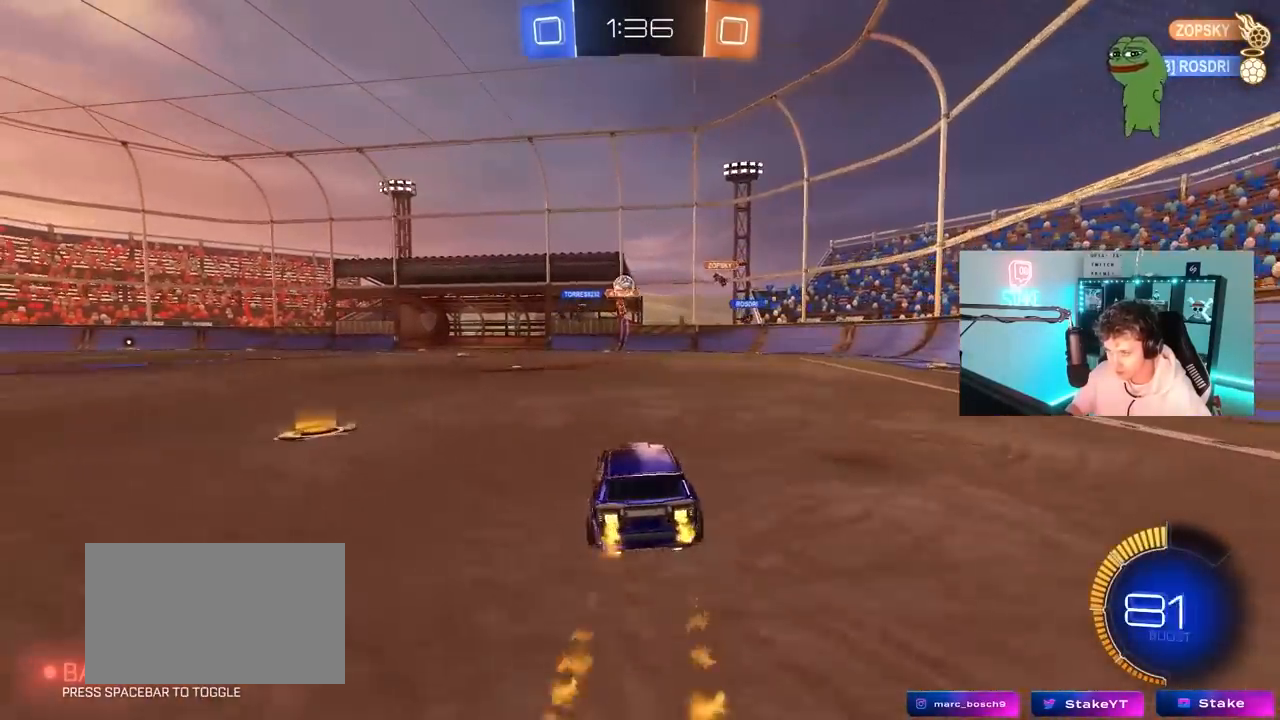
{"keys": ["w"], "mouse": ["left"], "mouse_move": "still", "events": [[117, "a", "up"], [300, "a", "down"], [433, "a", "up"]]}
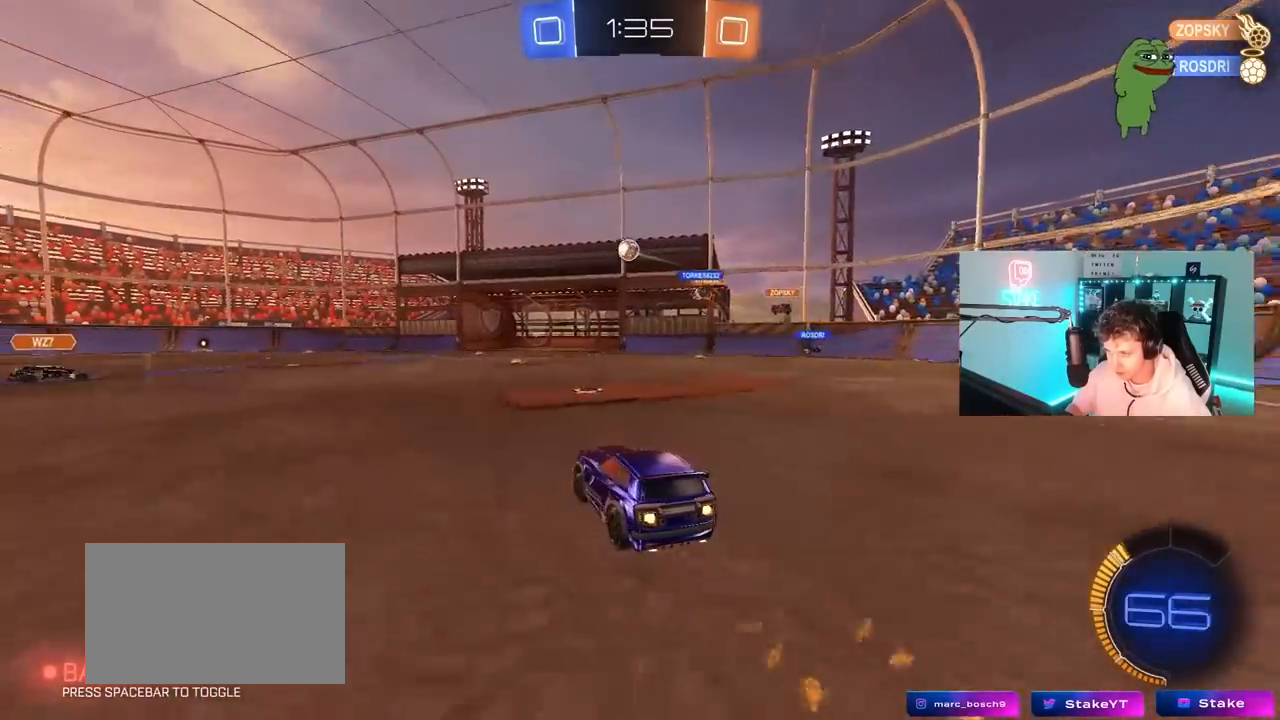
{"keys": [], "mouse": ["left", "right"], "mouse_move": "left", "events": [[83, "a", "down"], [217, "a", "up"], [217, "mouse_right", "down"], [217, "w", "up"], [267, "mouse_left", "up"], [267, "s", "down"], [317, "a", "down"], [367, "a", "up"], [417, "d", "down"], [450, "d", "up"], [450, "mouse_left", "down"], [450, "mouse_right", "up"], [450, "s", "up"], [500, "mouse_right", "down"]]}
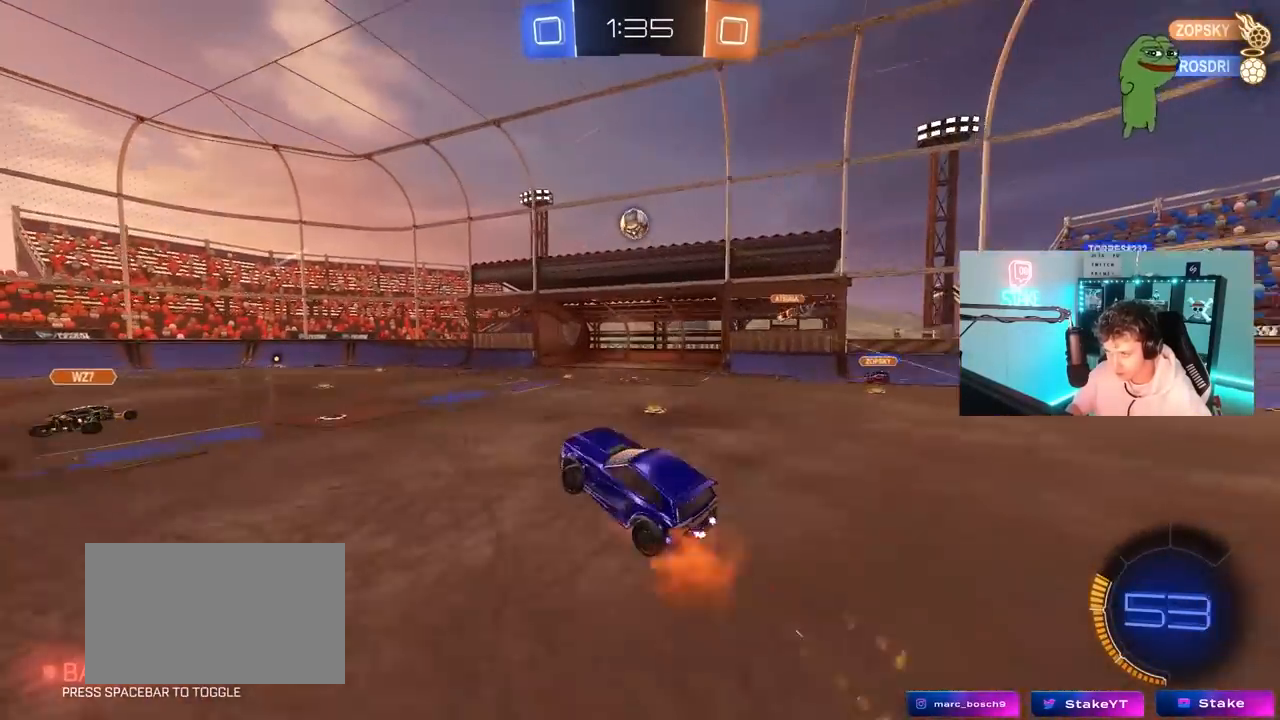
{"keys": ["d", "w"], "mouse": ["left"], "mouse_move": "still", "events": [[100, "a", "down"], [100, "s", "down"], [100, "shift", "down"], [183, "s", "up"], [233, "mouse_right", "up"], [283, "a", "up"], [283, "shift", "up"], [383, "w", "down"], [467, "d", "down"]]}
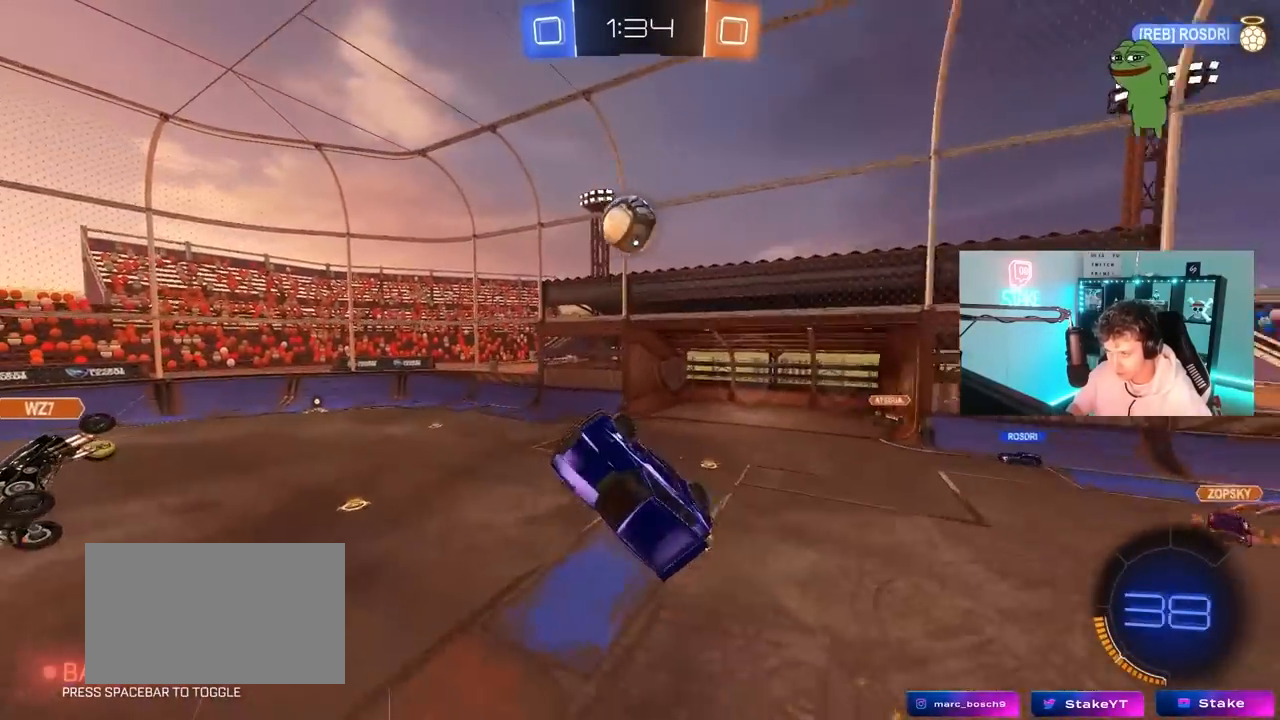
{"keys": ["d", "w"], "mouse": ["left"], "mouse_move": "still", "events": [[17, "d", "up"], [67, "w", "up"], [150, "a", "down"], [150, "w", "down"], [250, "w", "up"], [300, "d", "down"], [350, "a", "up"], [400, "w", "down"]]}
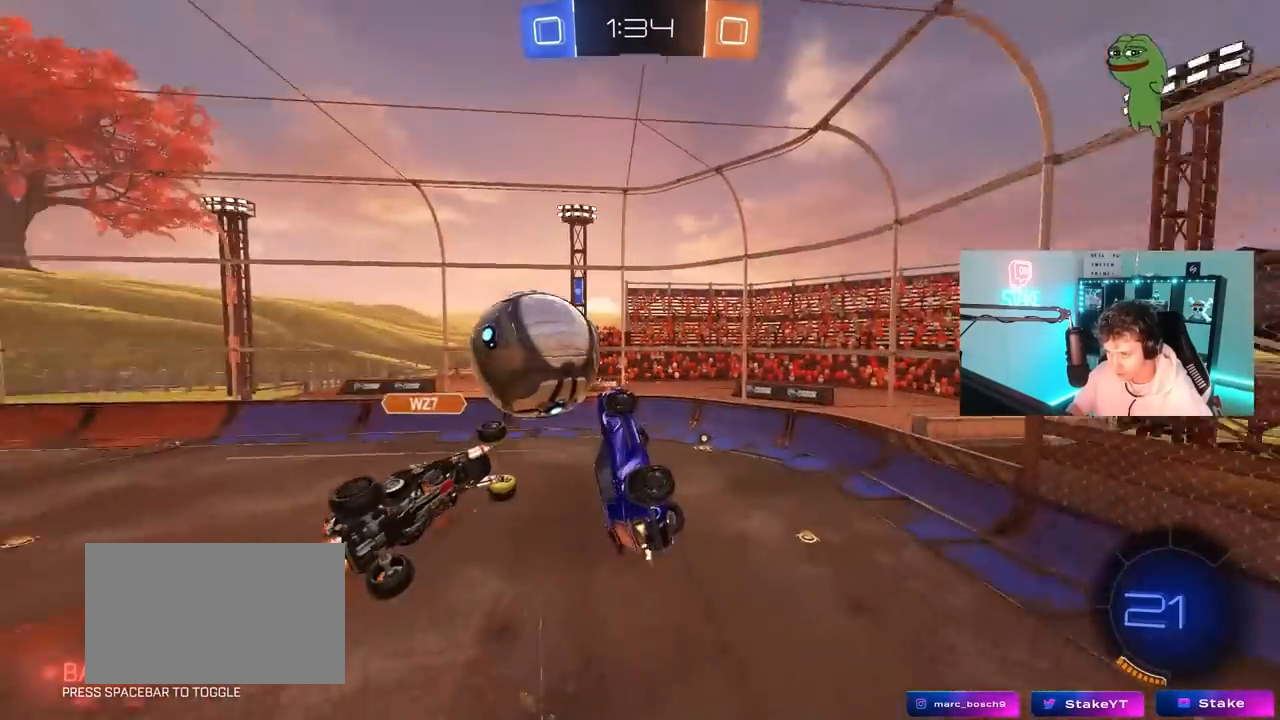
{"keys": ["d", "s", "shift"], "mouse": [], "mouse_move": "still", "events": [[33, "d", "up"], [33, "shift", "down"], [83, "a", "down"], [83, "mouse_left", "up"], [83, "w", "up"], [217, "s", "down"], [217, "shift", "up"], [367, "a", "up"], [417, "s", "up"], [417, "shift", "down"], [450, "d", "down"], [500, "s", "down"]]}
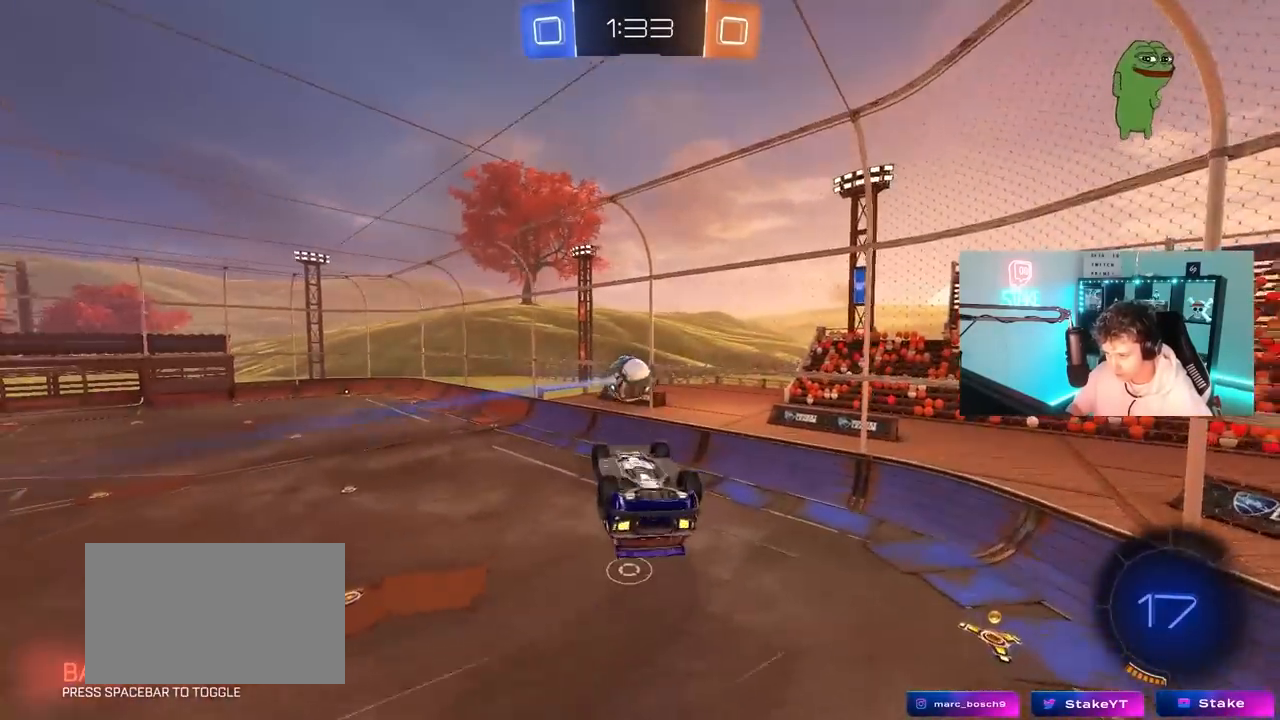
{"keys": ["a", "shift"], "mouse": [], "mouse_move": "still", "events": [[150, "s", "up"], [417, "a", "down"], [417, "d", "up"], [417, "shift", "up"], [467, "shift", "down"]]}
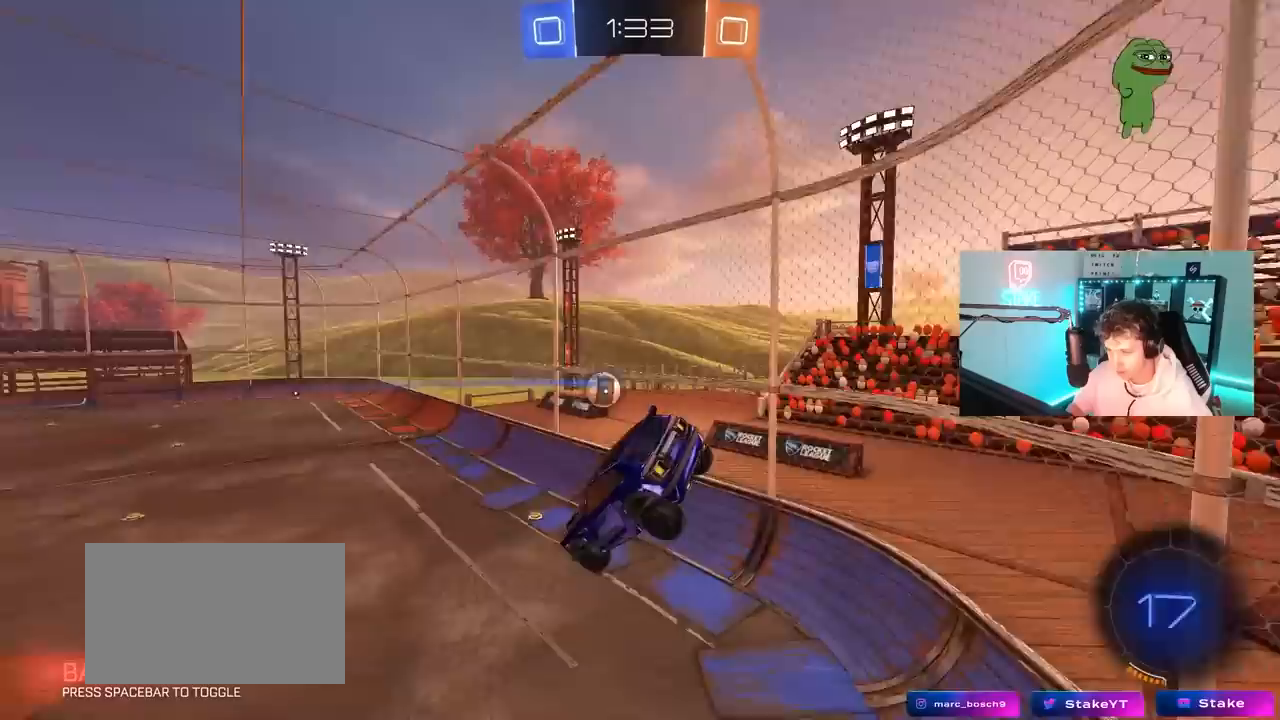
{"keys": ["a", "w"], "mouse": ["left"], "mouse_move": "still", "events": [[17, "mouse_left", "down"], [17, "w", "down"], [67, "shift", "up"], [167, "a", "up"], [217, "w", "up"], [350, "a", "down"], [400, "w", "down"]]}
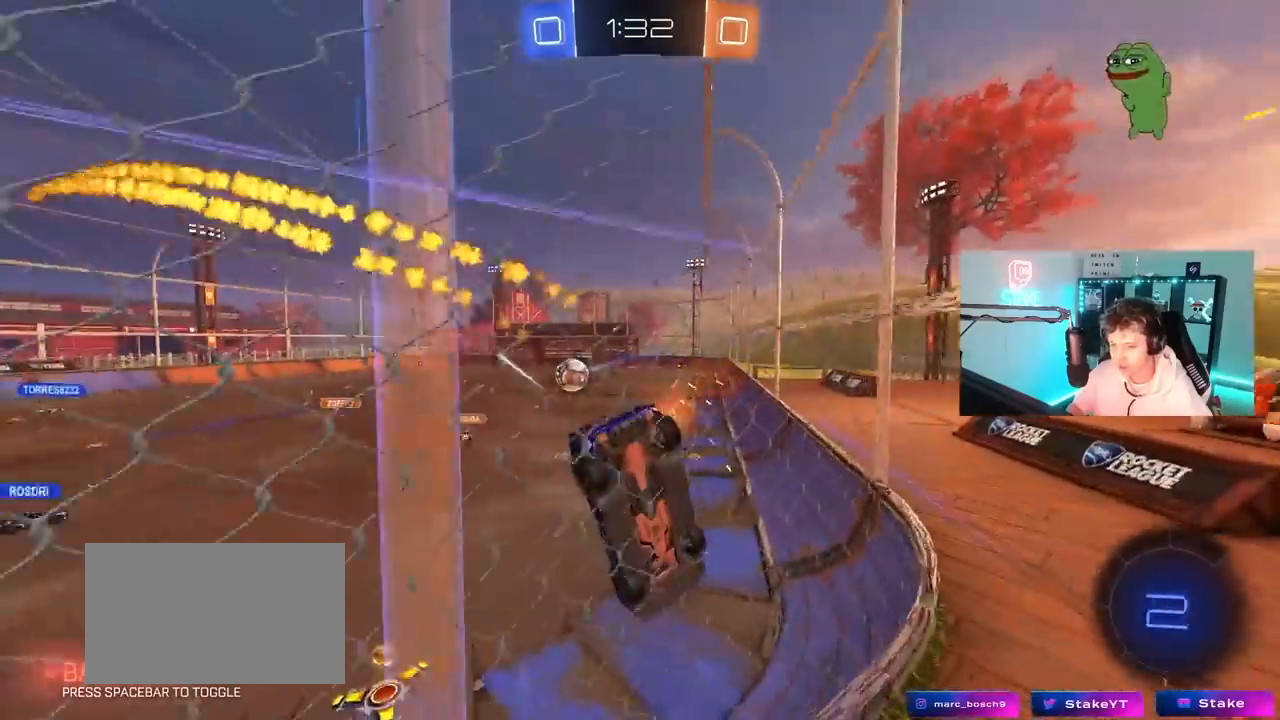
{"keys": ["w"], "mouse": ["left"], "mouse_move": "still", "events": [[133, "a", "up"], [133, "mouse_left", "up"], [317, "a", "down"], [367, "mouse_left", "down"], [500, "a", "up"]]}
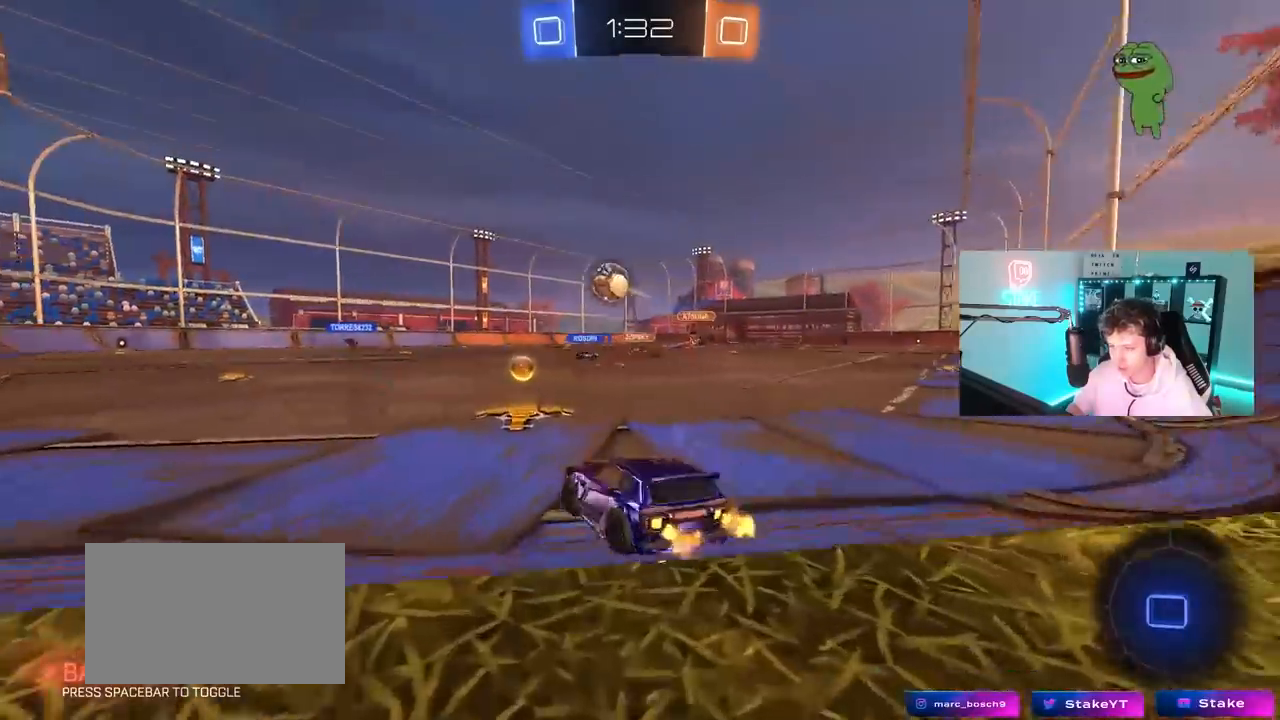
{"keys": ["a"], "mouse": [], "mouse_move": "still", "events": [[50, "a", "down"], [233, "mouse_left", "up"], [283, "w", "up"]]}
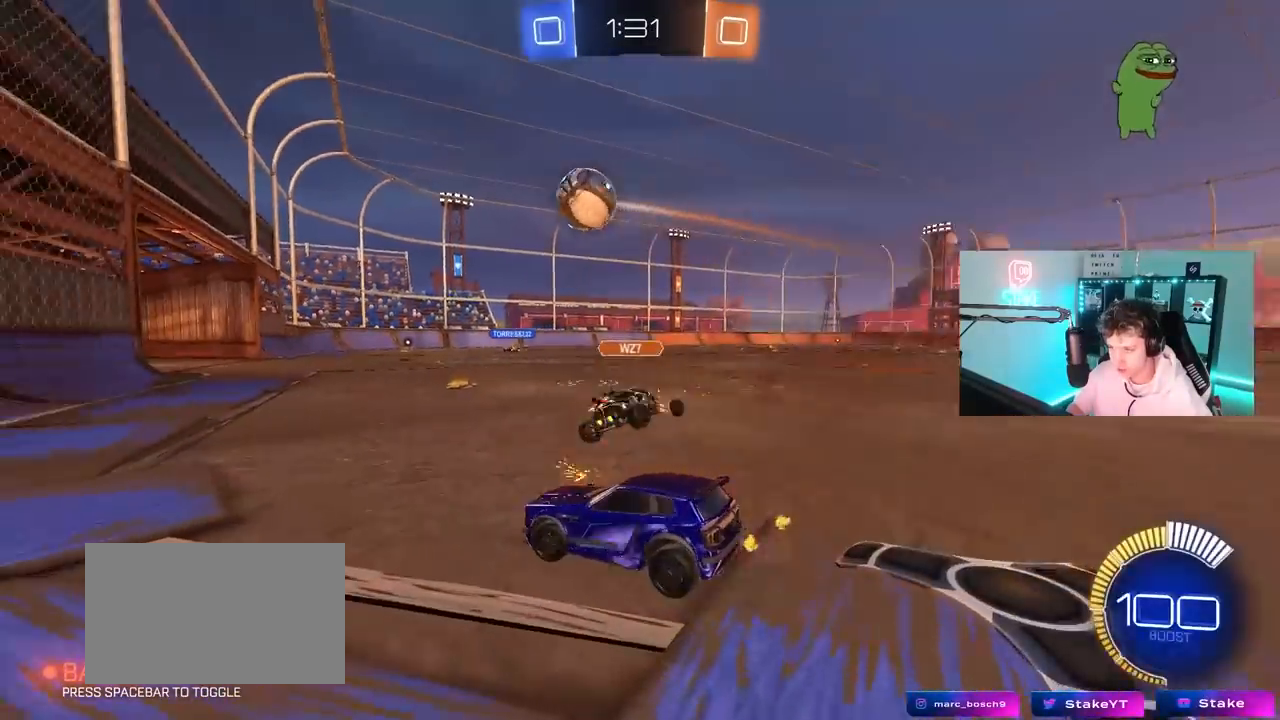
{"keys": ["w"], "mouse": ["left"], "mouse_move": "still", "events": [[67, "a", "up"], [67, "d", "down"], [67, "mouse_left", "down"], [250, "w", "down"], [400, "d", "up"]]}
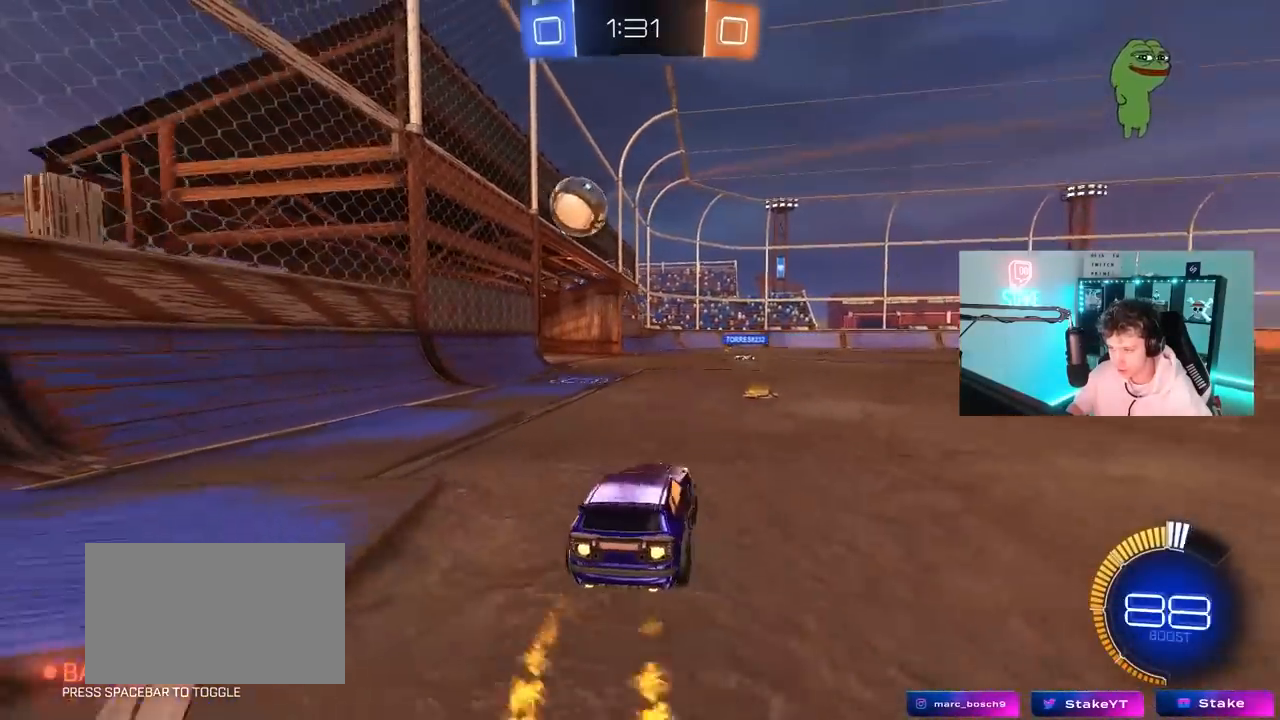
{"keys": ["a", "s"], "mouse": ["left", "right"], "mouse_move": "right", "events": [[367, "w", "up"], [467, "a", "down"], [467, "mouse_right", "down"], [500, "s", "down"]]}
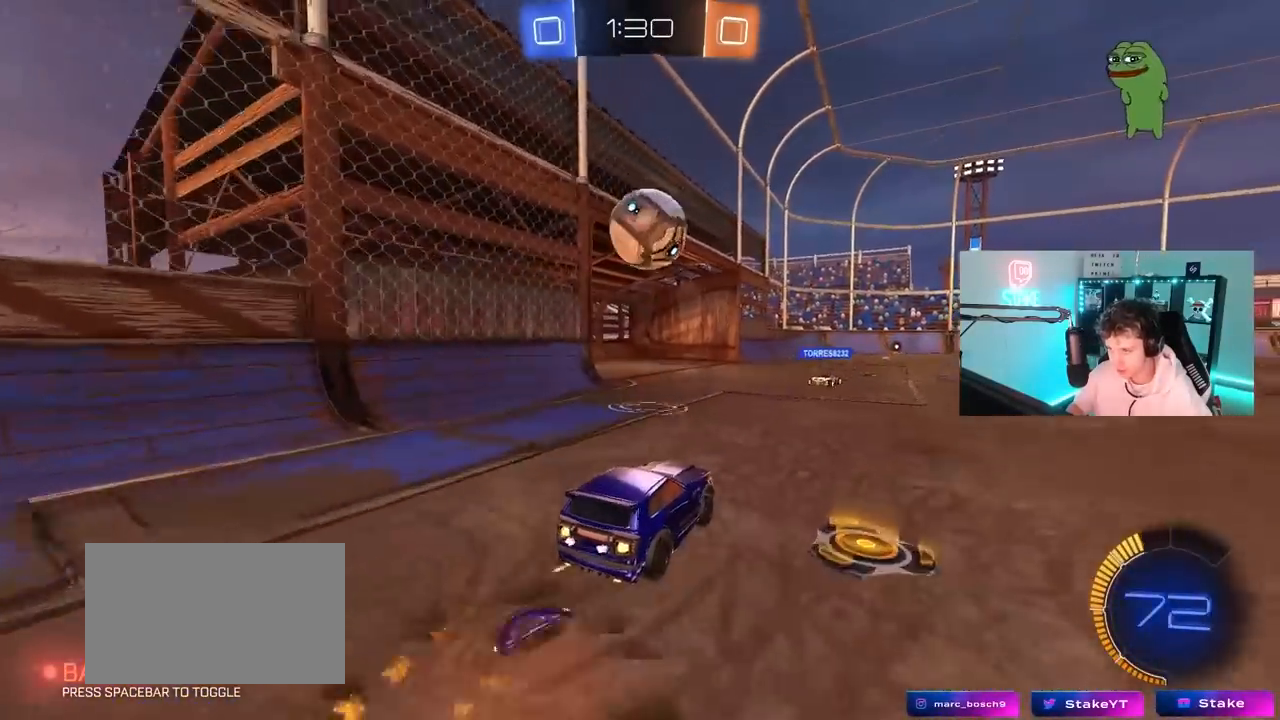
{"keys": ["d", "shift", "w"], "mouse": ["left", "right"], "mouse_move": "down-left", "events": [[50, "shift", "down"], [150, "a", "up"], [150, "mouse_right", "up"], [150, "s", "up"], [150, "shift", "up"], [183, "d", "down"], [283, "shift", "down"], [283, "w", "down"], [383, "mouse_right", "down"]]}
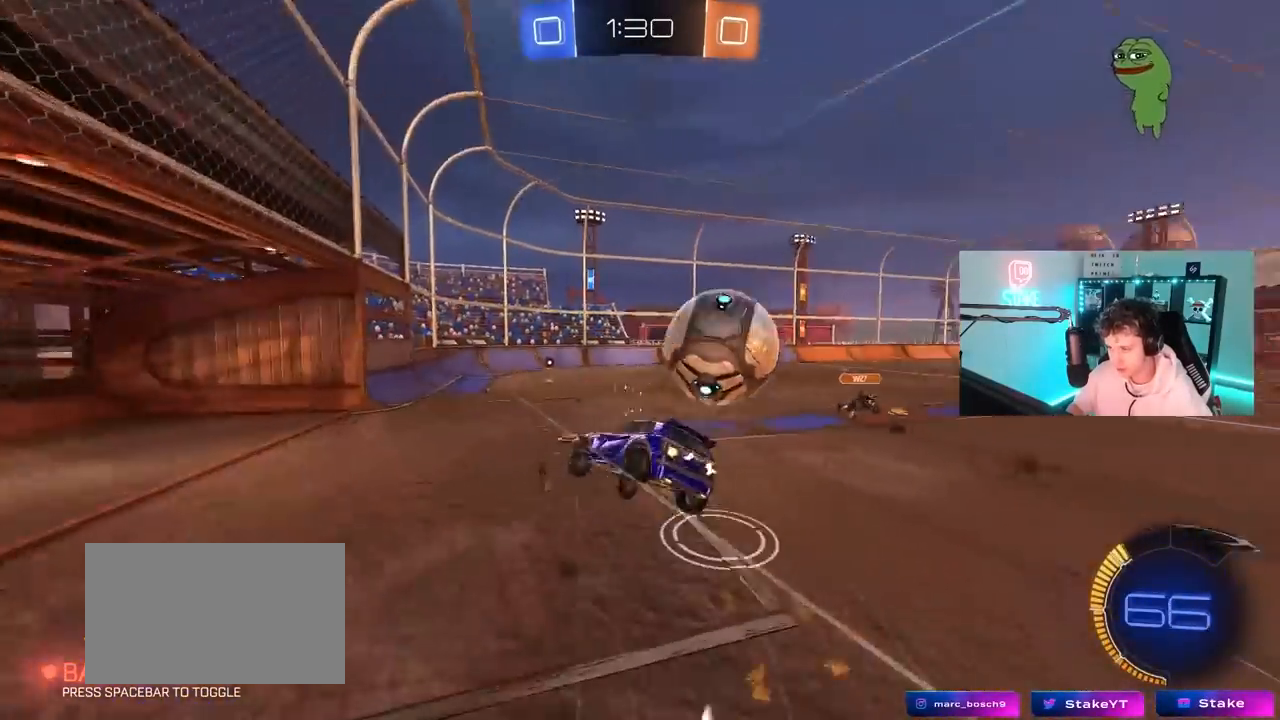
{"keys": ["d", "shift"], "mouse": [], "mouse_move": "still", "events": [[17, "s", "down"], [17, "w", "up"], [67, "mouse_right", "up"], [300, "mouse_left", "up"], [433, "s", "up"]]}
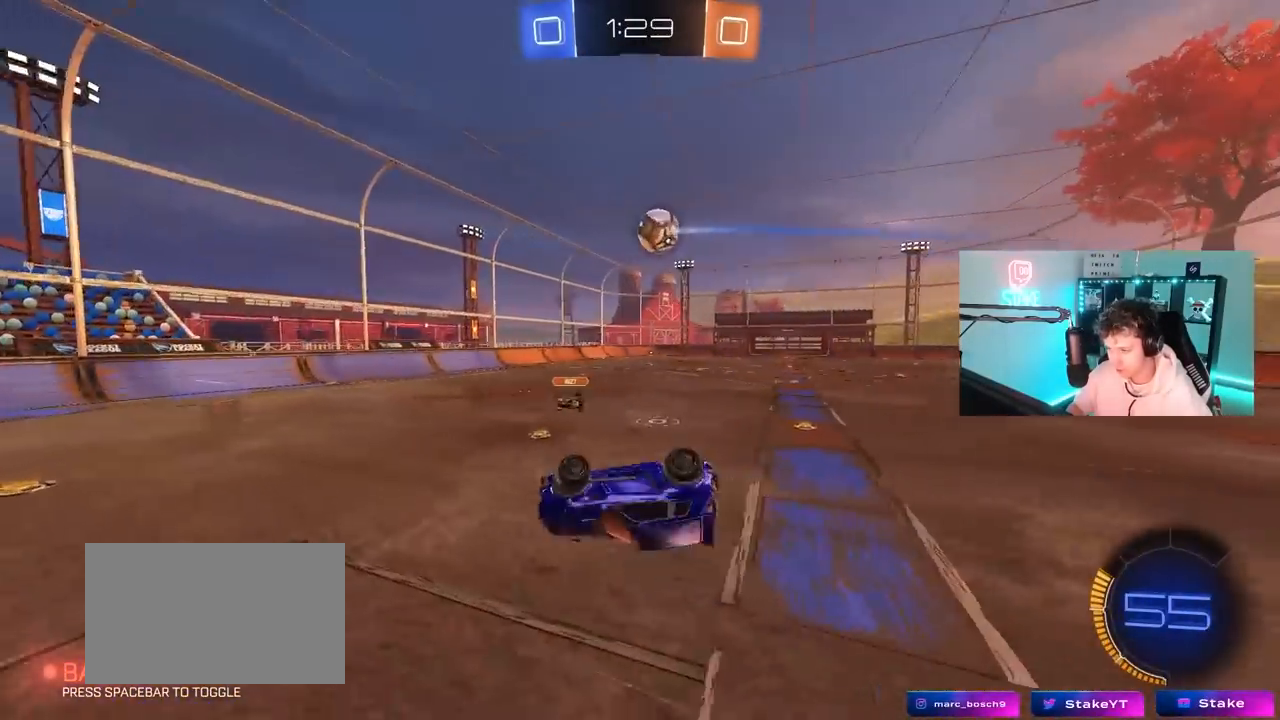
{"keys": [], "mouse": ["left"], "mouse_move": "still", "events": [[83, "s", "down"], [267, "shift", "up"], [317, "d", "up"], [367, "a", "down"], [450, "a", "up"], [500, "mouse_left", "down"], [500, "s", "up"]]}
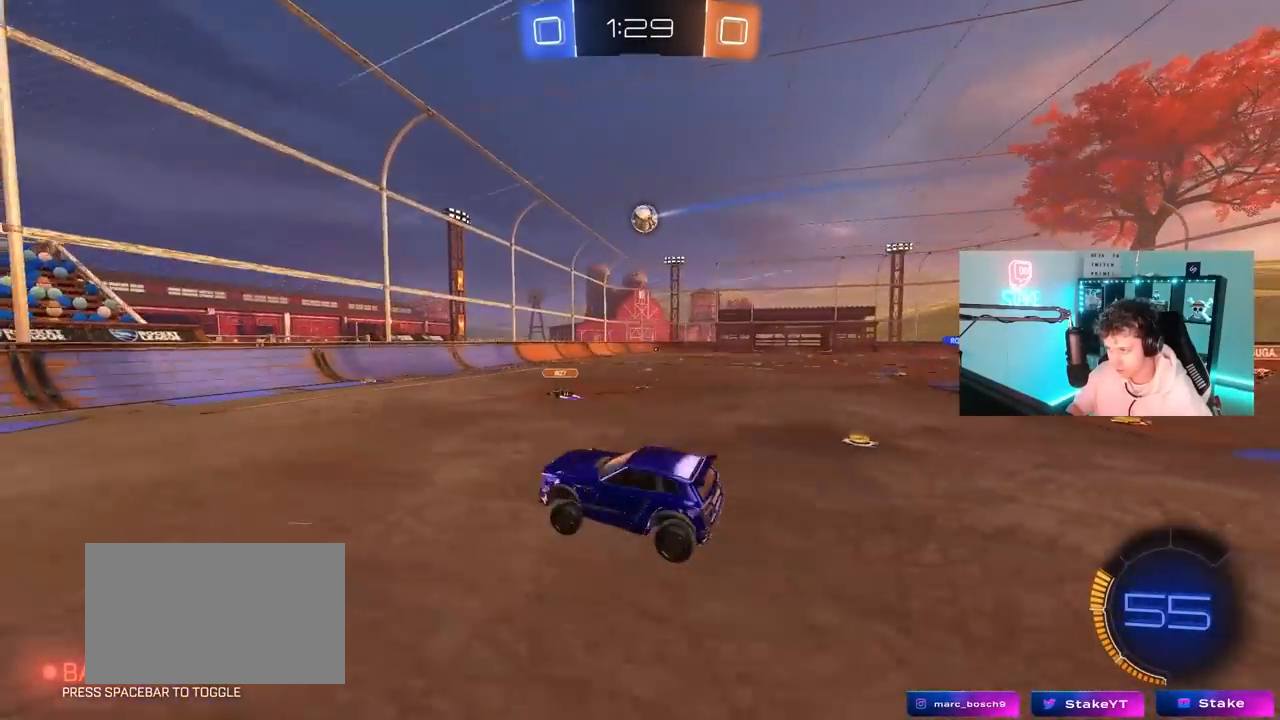
{"keys": ["w"], "mouse": [], "mouse_move": "still", "events": [[50, "d", "down"], [100, "d", "up"], [183, "a", "down"], [233, "mouse_left", "up"], [233, "w", "down"], [433, "a", "up"]]}
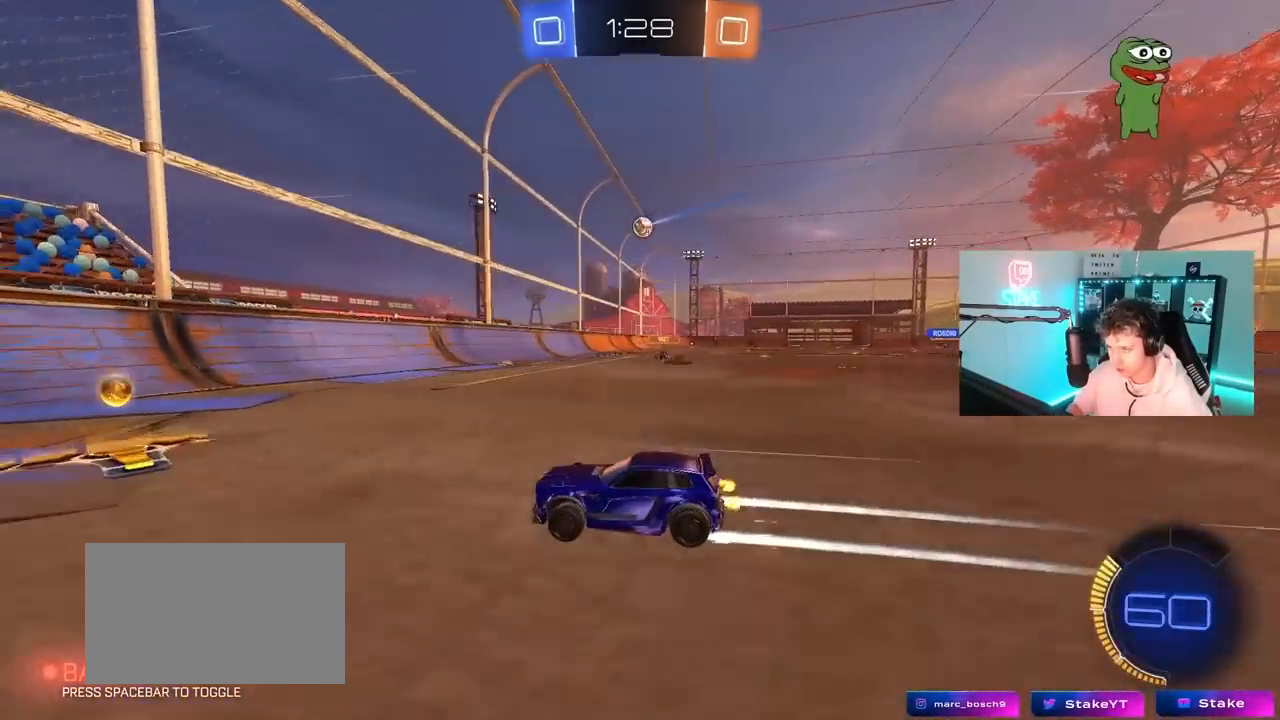
{"keys": ["w"], "mouse": [], "mouse_move": "still", "events": [[17, "mouse_left", "down"], [67, "d", "down"], [117, "shift", "down"], [200, "shift", "up"], [300, "mouse_left", "up"], [483, "d", "up"]]}
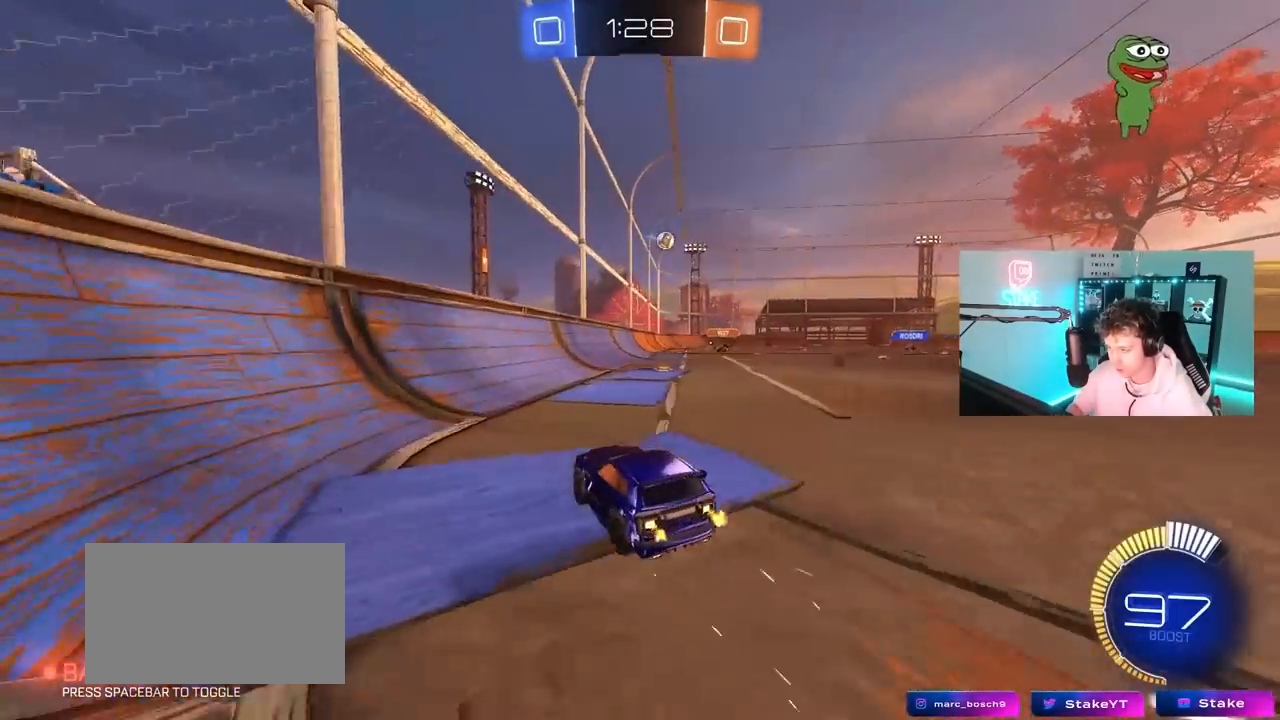
{"keys": ["d", "w"], "mouse": [], "mouse_move": "still", "events": [[133, "d", "down"], [317, "d", "up"], [417, "d", "down"]]}
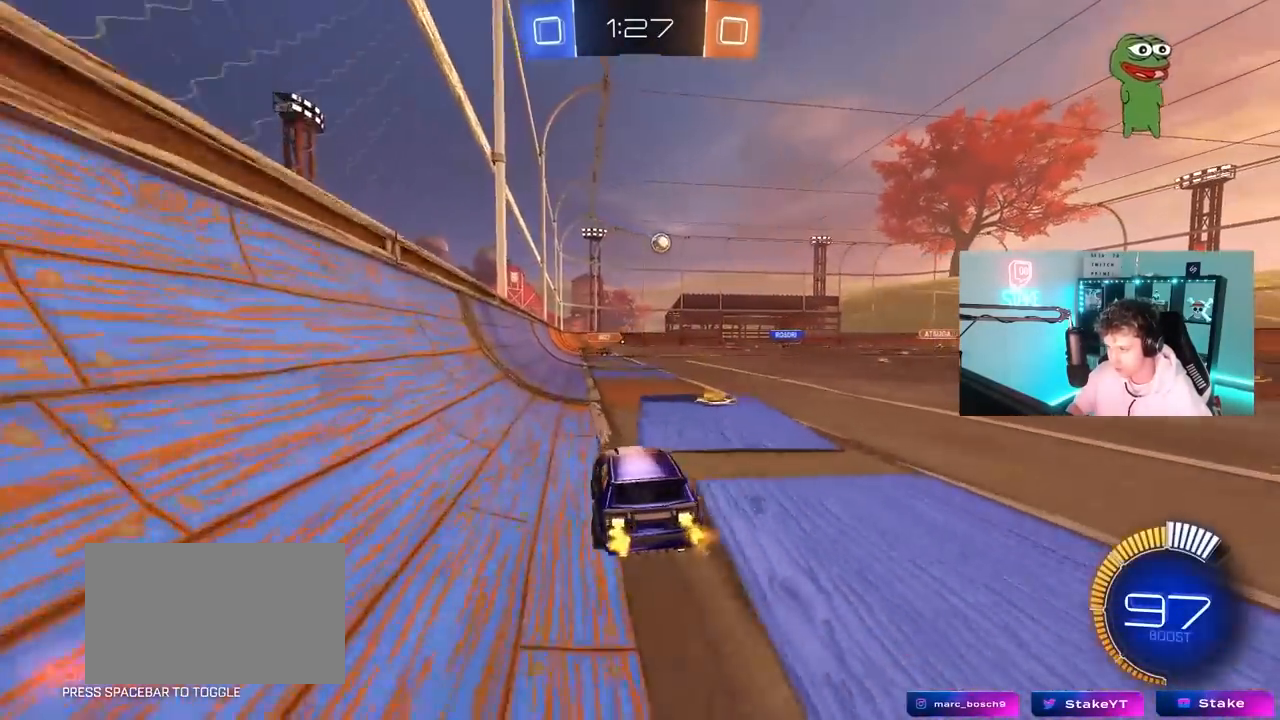
{"keys": ["d", "w"], "mouse": [], "mouse_move": "still", "events": [[150, "d", "up"], [417, "d", "down"]]}
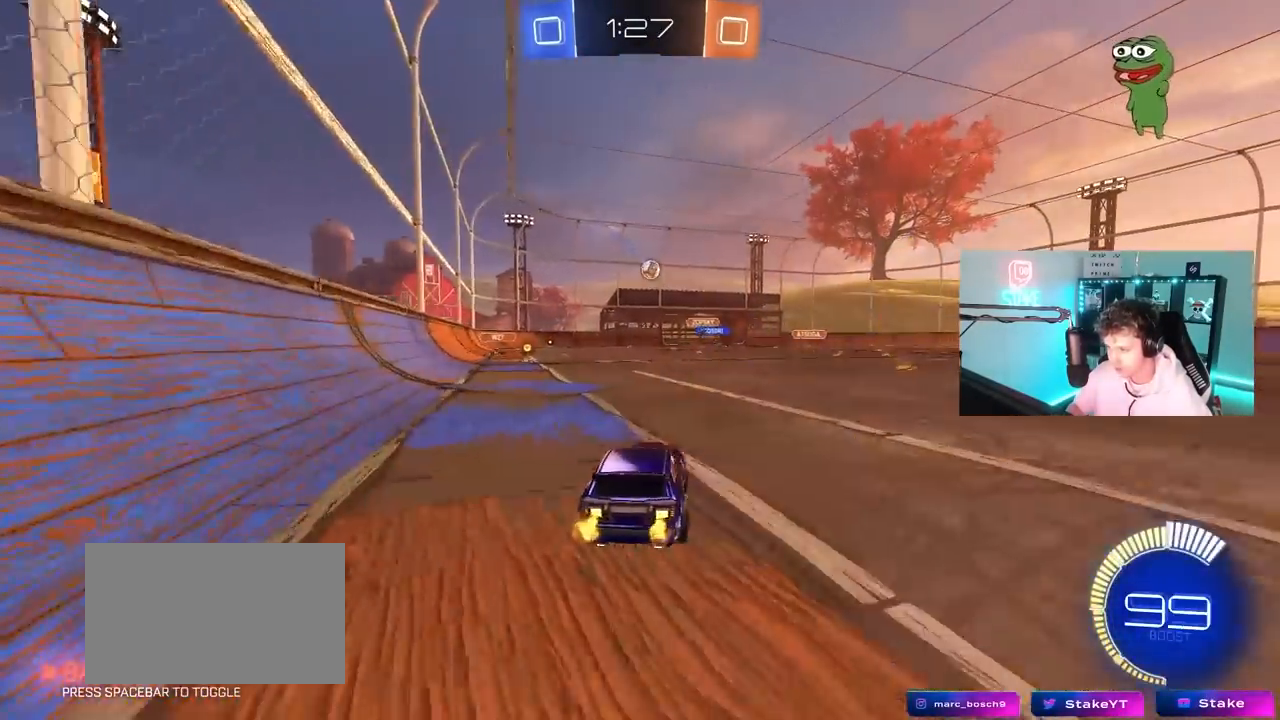
{"keys": ["w"], "mouse": [], "mouse_move": "still", "events": [[67, "d", "up"]]}